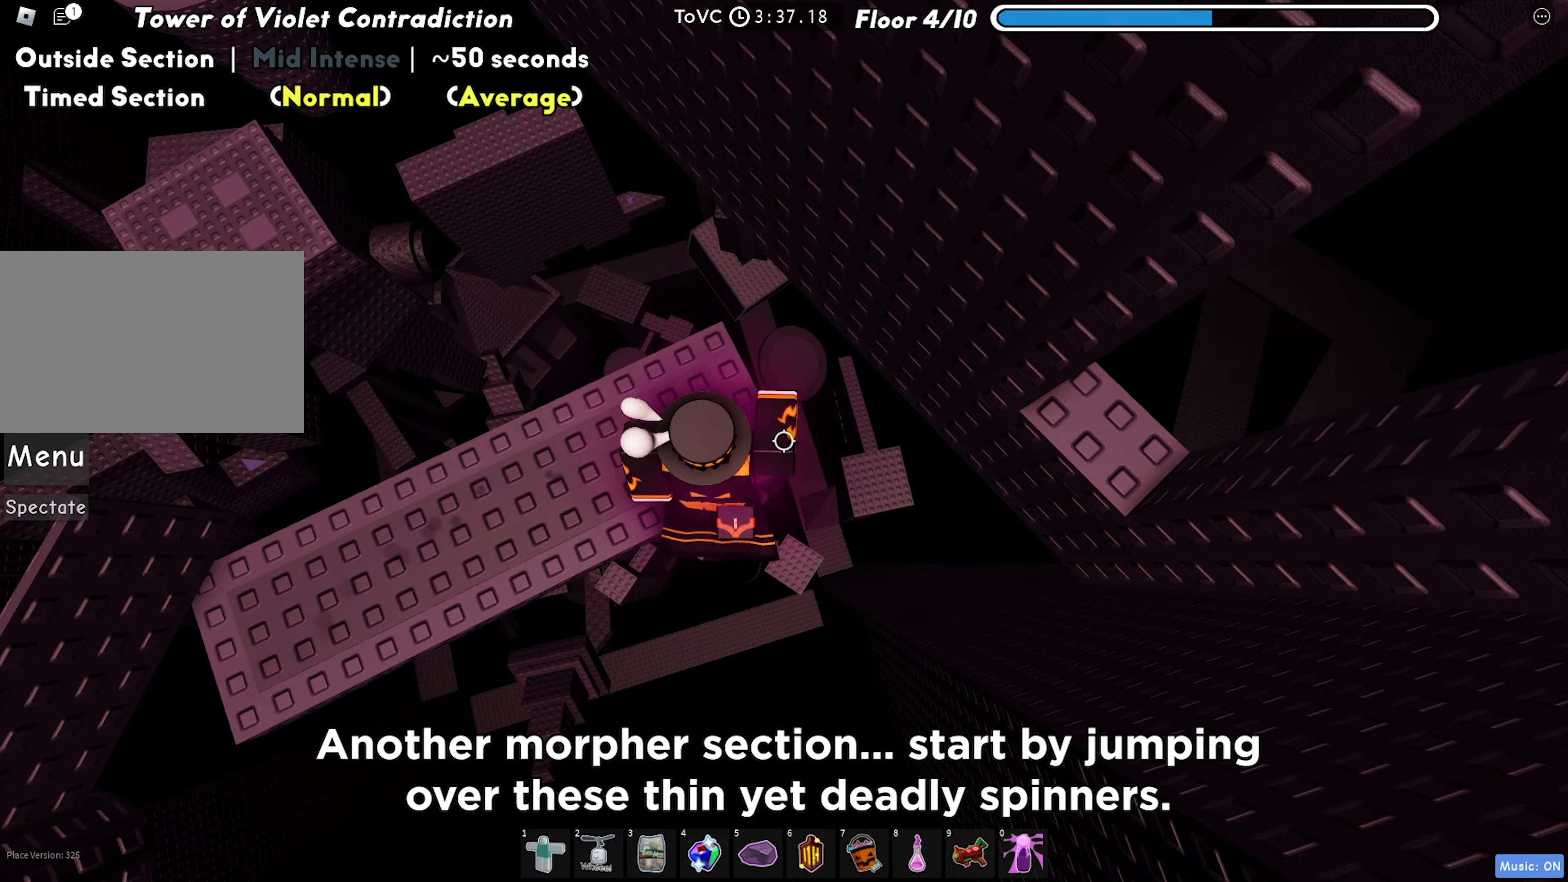
Gameplay with keyboard; each line is a JSON object with the keys held at the frame after it. "events" lists presses ("down") and releases ("up") of "a", "ctrl", "d", "f", "r", "s", "shift", "space", "tab" and "w" between this image and that frame as [ms after this image, input, new state], when the widget could be followed in between. No other keys are recorded. Mouse input is not recorded.
{"keys": ["d", "w"], "events": [[83, "space", "down"], [167, "space", "up"], [483, "w", "down"]]}
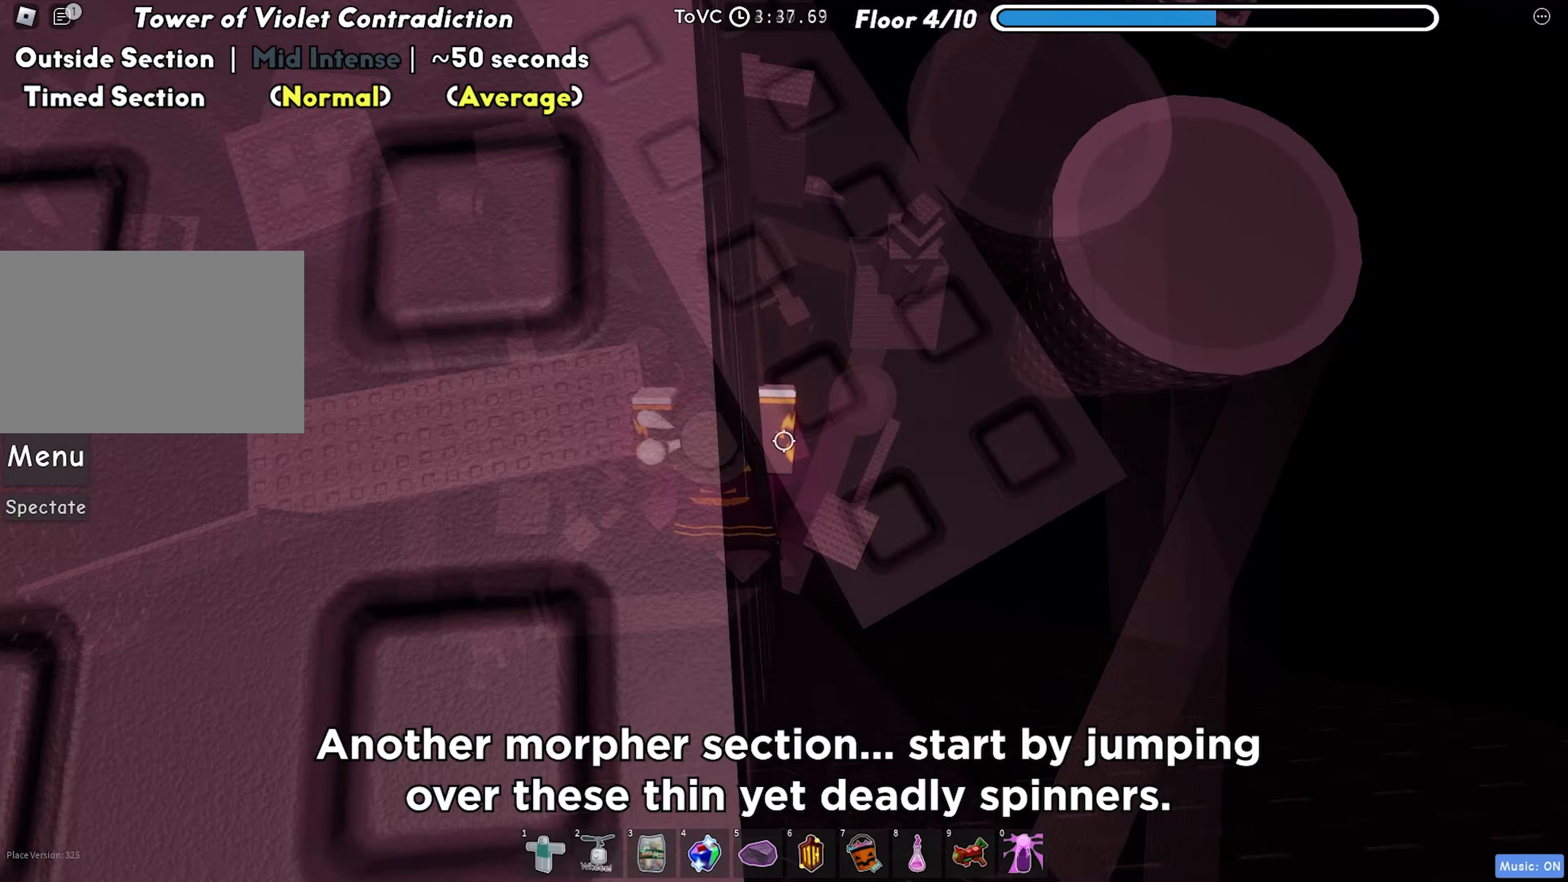
{"keys": [], "events": [[150, "d", "up"], [150, "w", "up"]]}
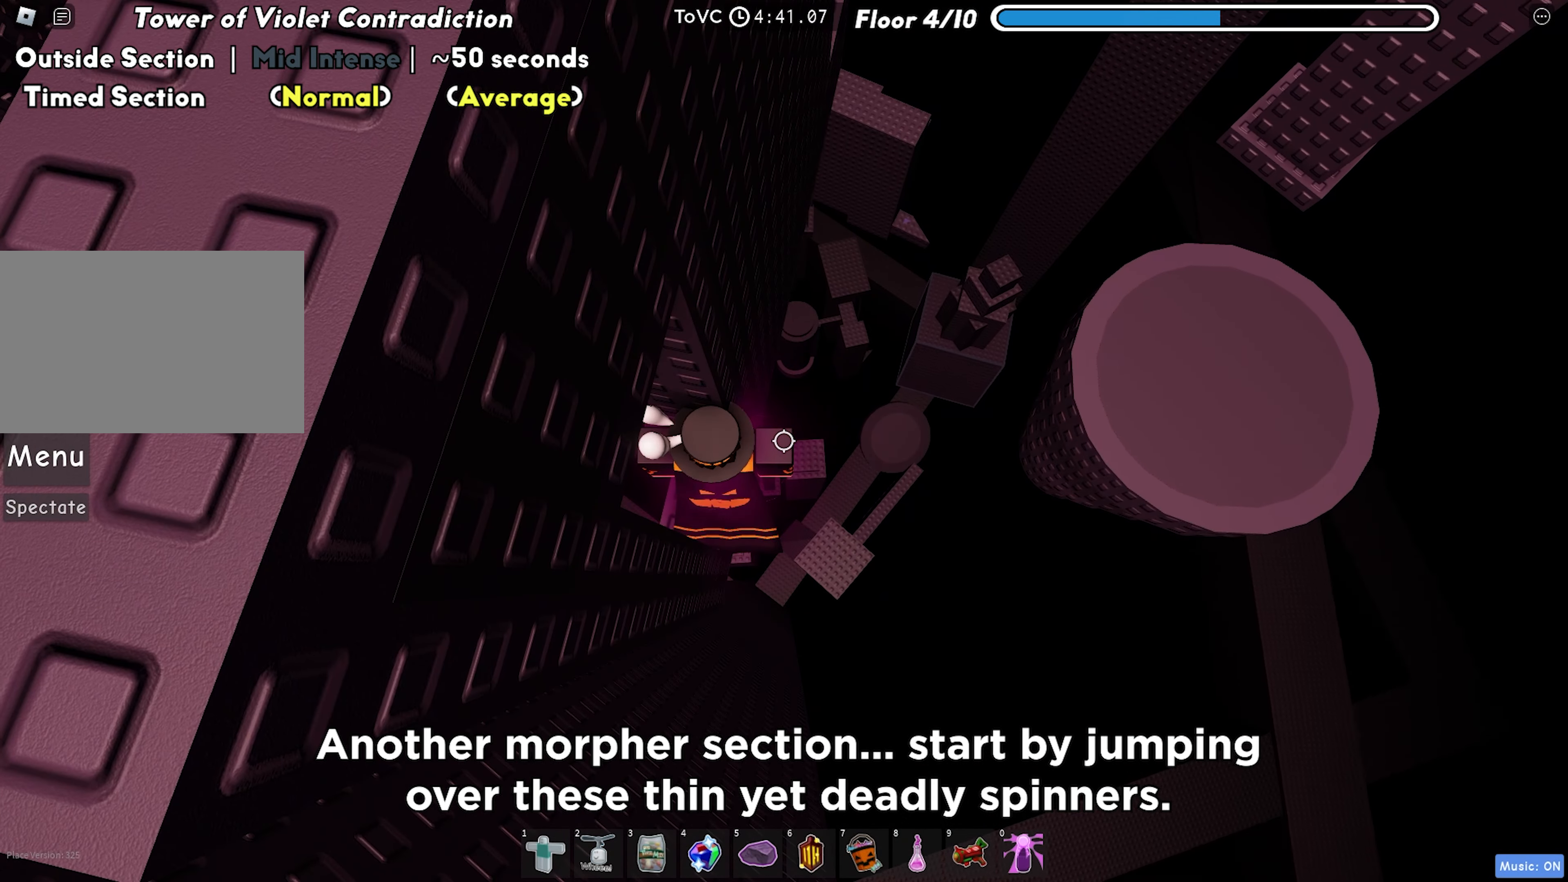
{"keys": [], "events": []}
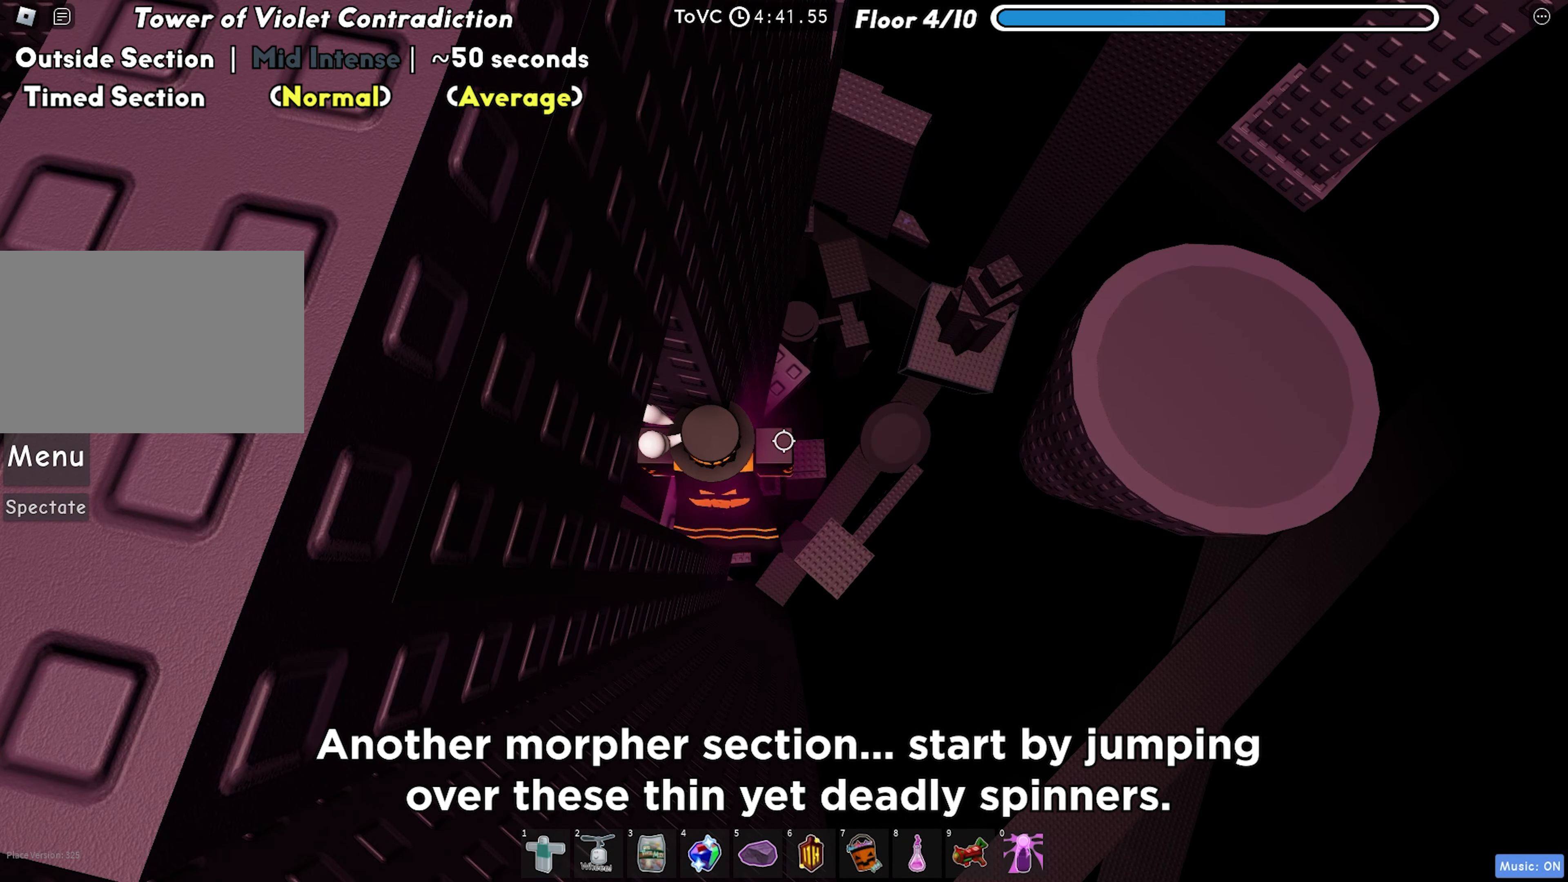
{"keys": [], "events": []}
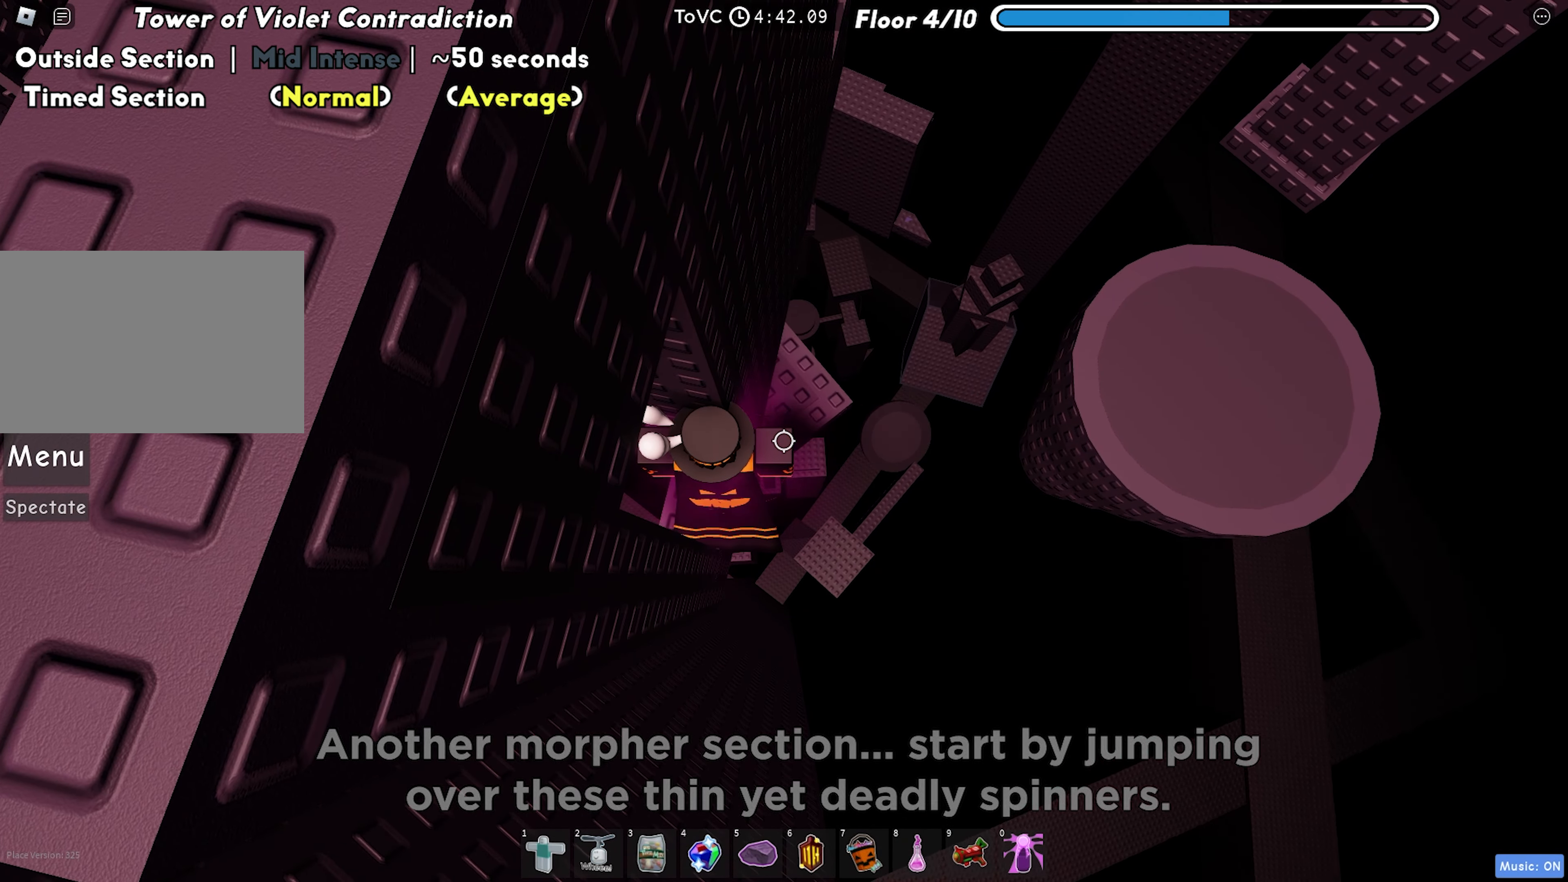
{"keys": [], "events": []}
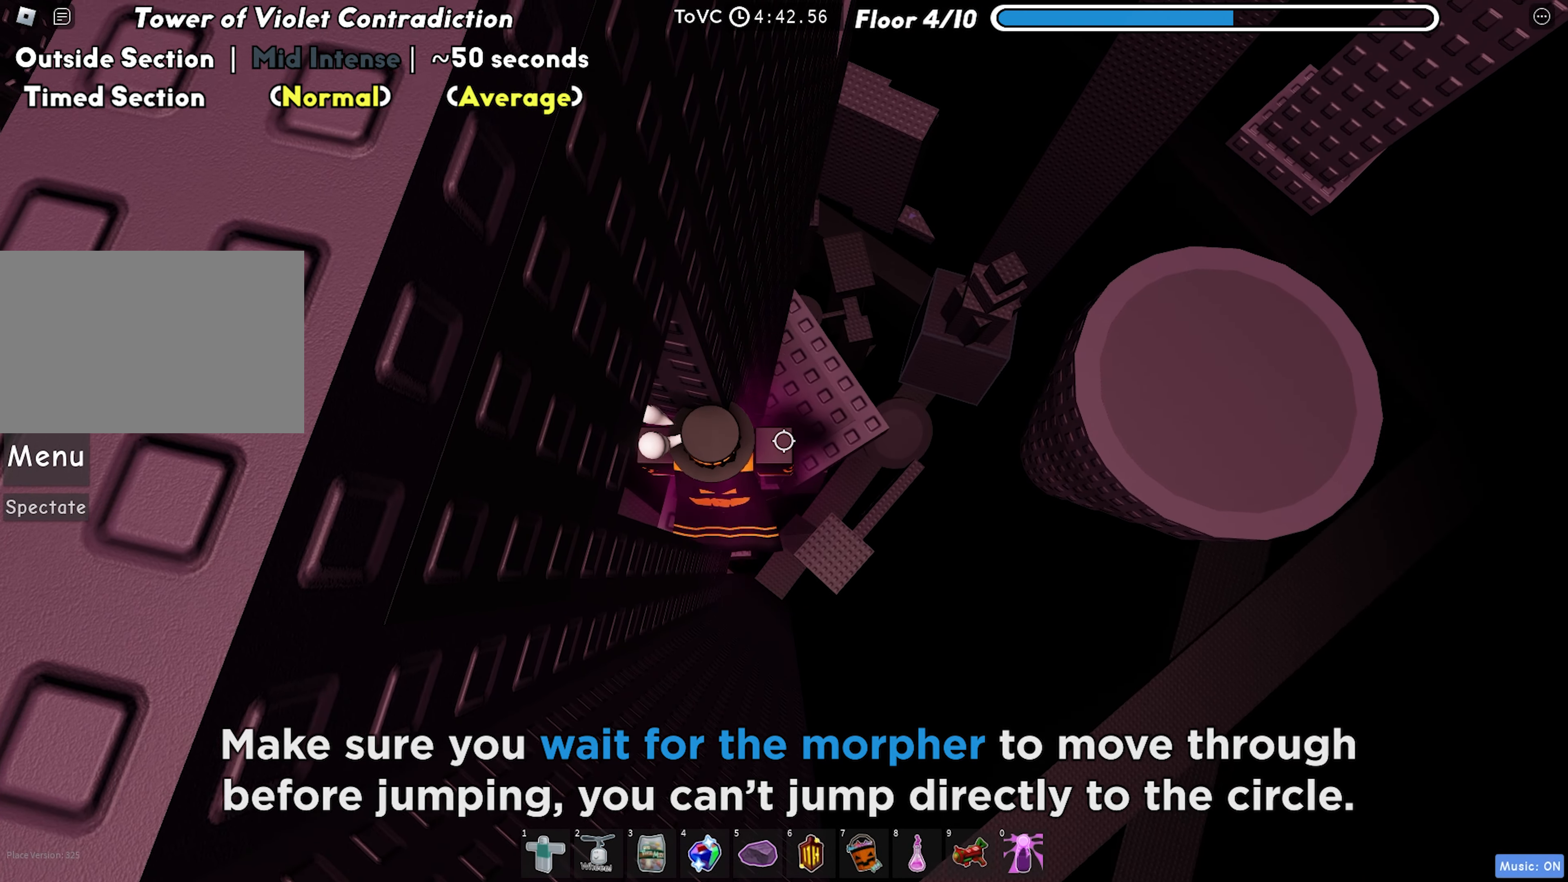
{"keys": ["w"], "events": [[33, "d", "down"], [83, "space", "down"], [200, "space", "up"], [283, "d", "up"], [367, "w", "down"]]}
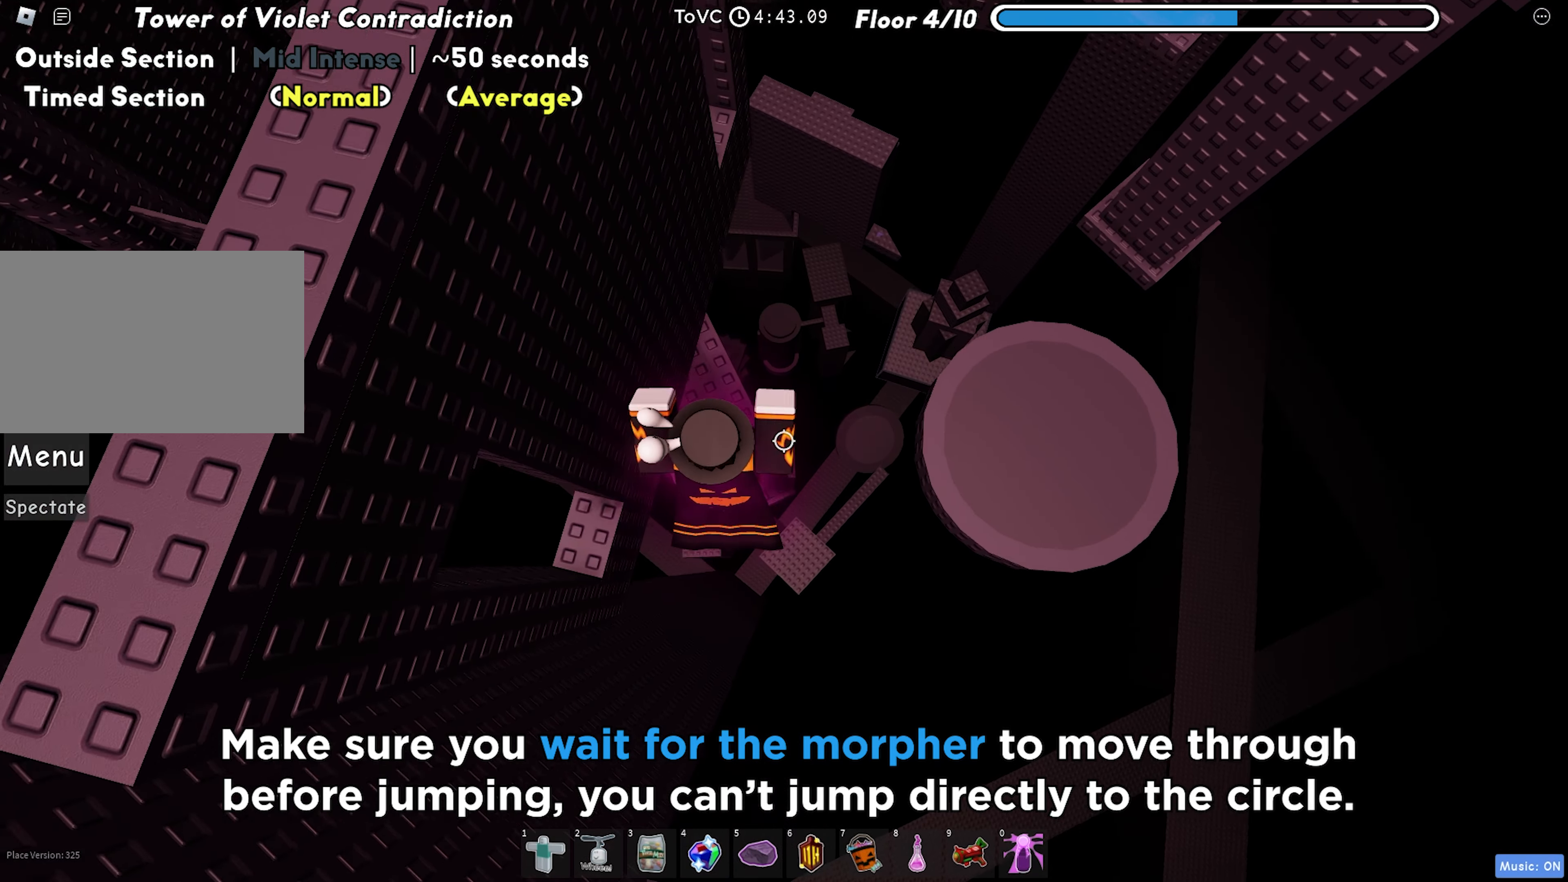
{"keys": ["d"], "events": [[100, "w", "up"], [117, "d", "down"], [333, "space", "down"], [417, "space", "up"]]}
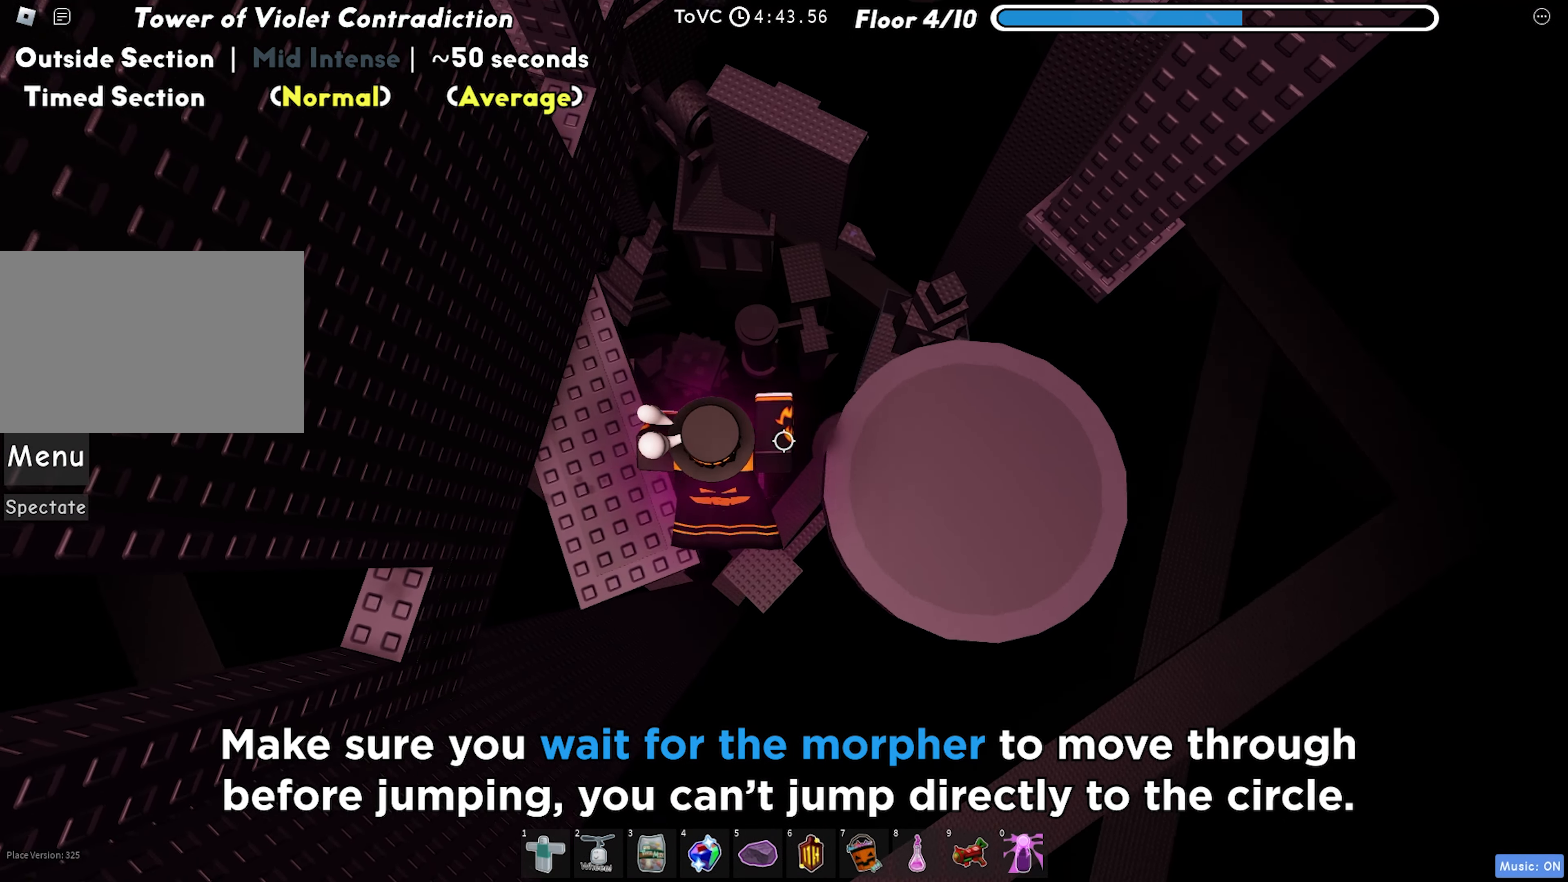
{"keys": ["d"], "events": []}
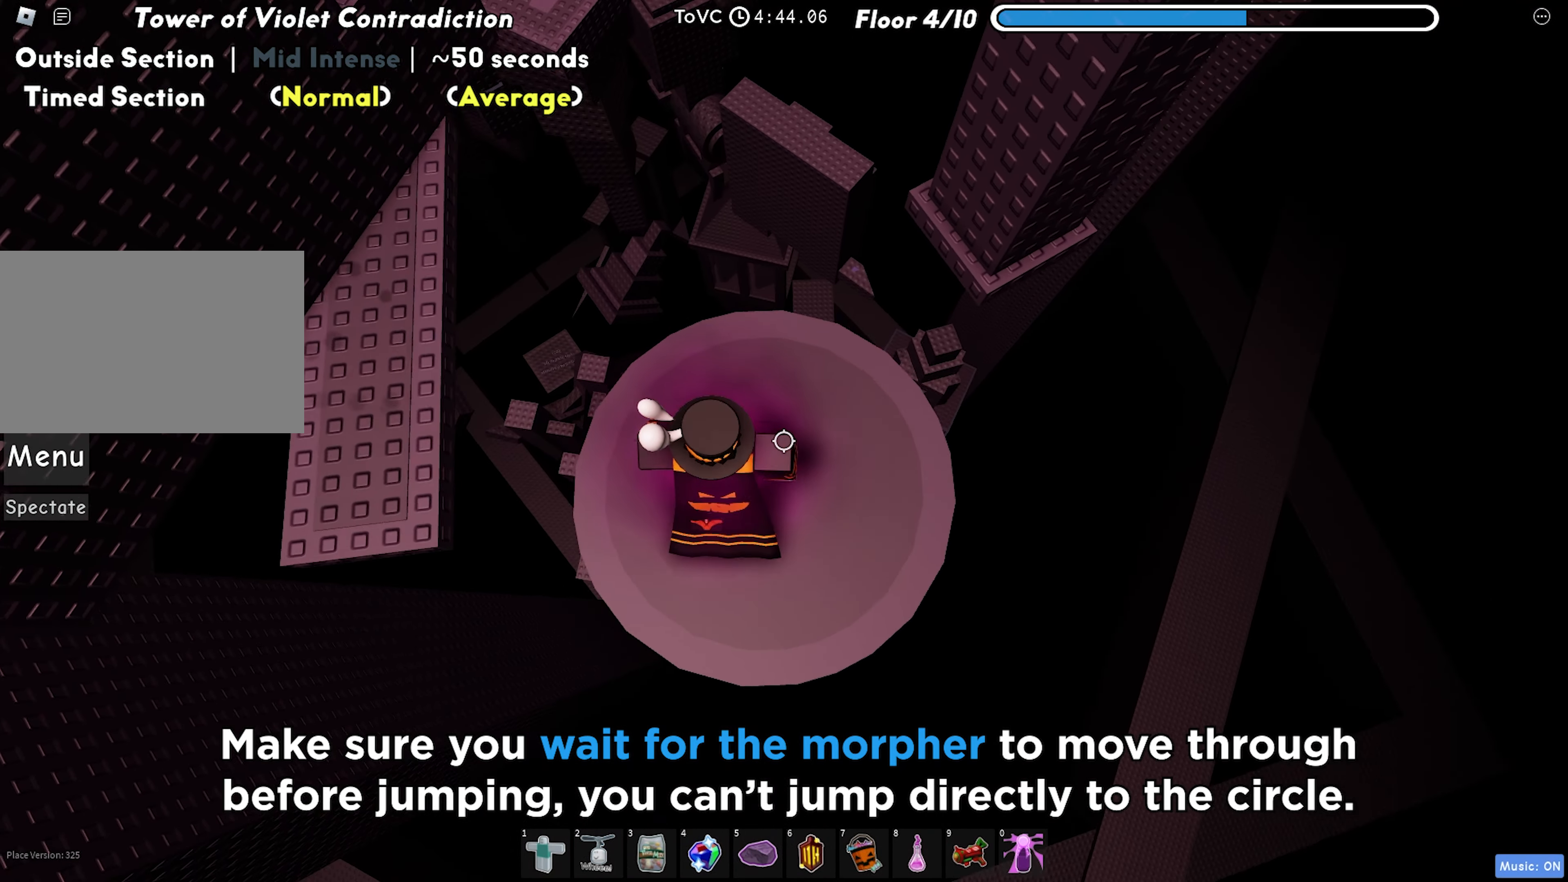
{"keys": ["d"], "events": []}